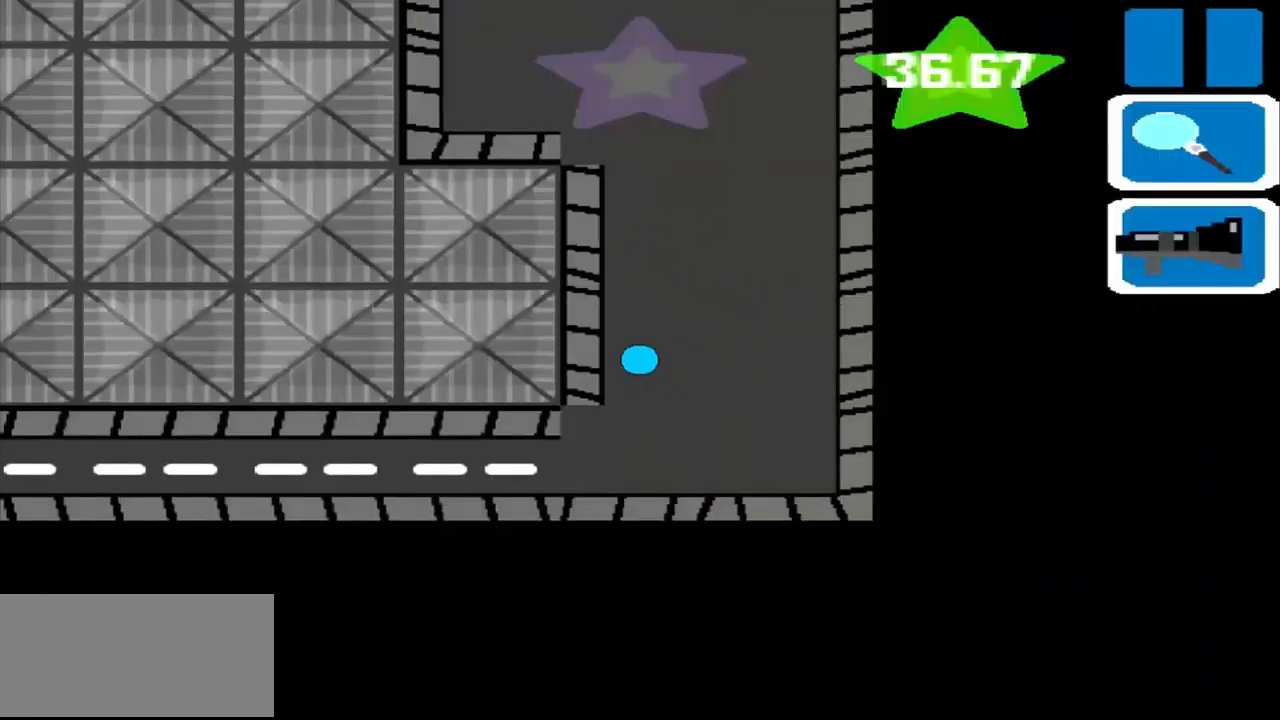
Gameplay with a controller (PlayStation layout); each line is a JSON object with the inputs held at the frame after it. "events" lists button and stick changes between this image and that frame as [ms after this image, input, new state], when the widget could be followed in between. Not read: L2 L3 R2 R3 right_stick.
{"buttons": [], "left_stick": "left", "events": [[418, "left_stick", "left"]]}
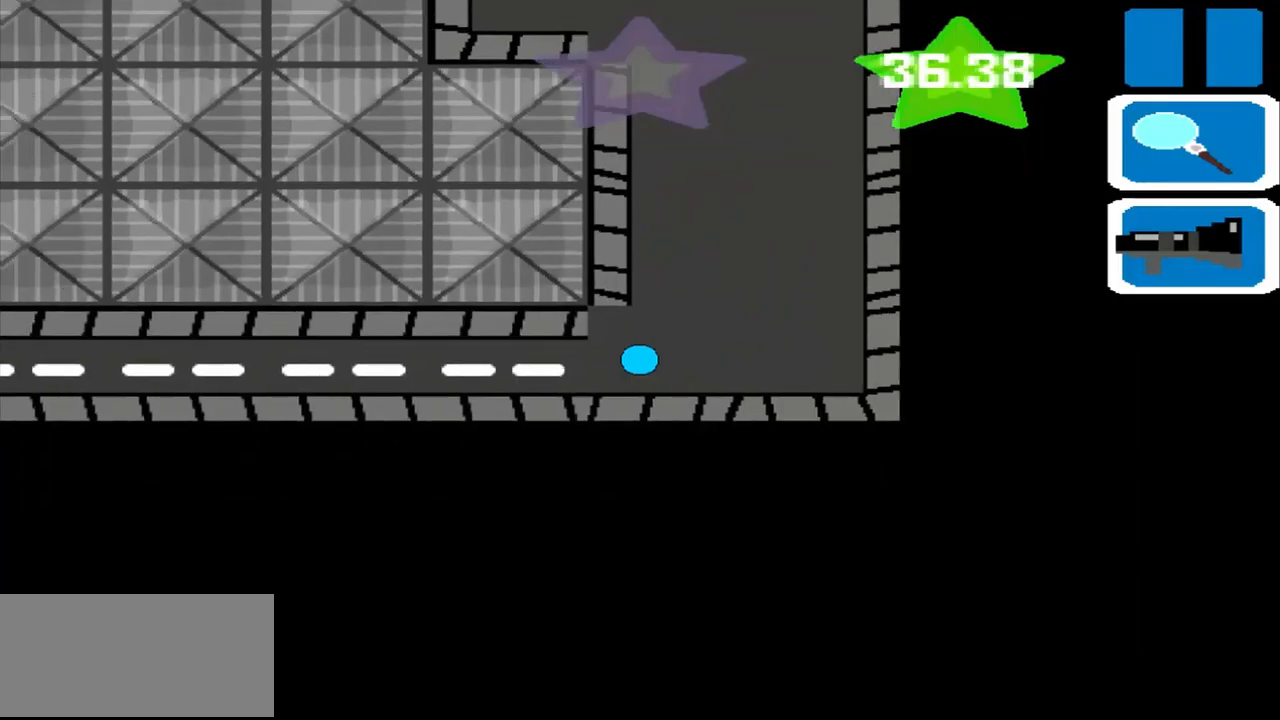
{"buttons": [], "left_stick": "left", "events": []}
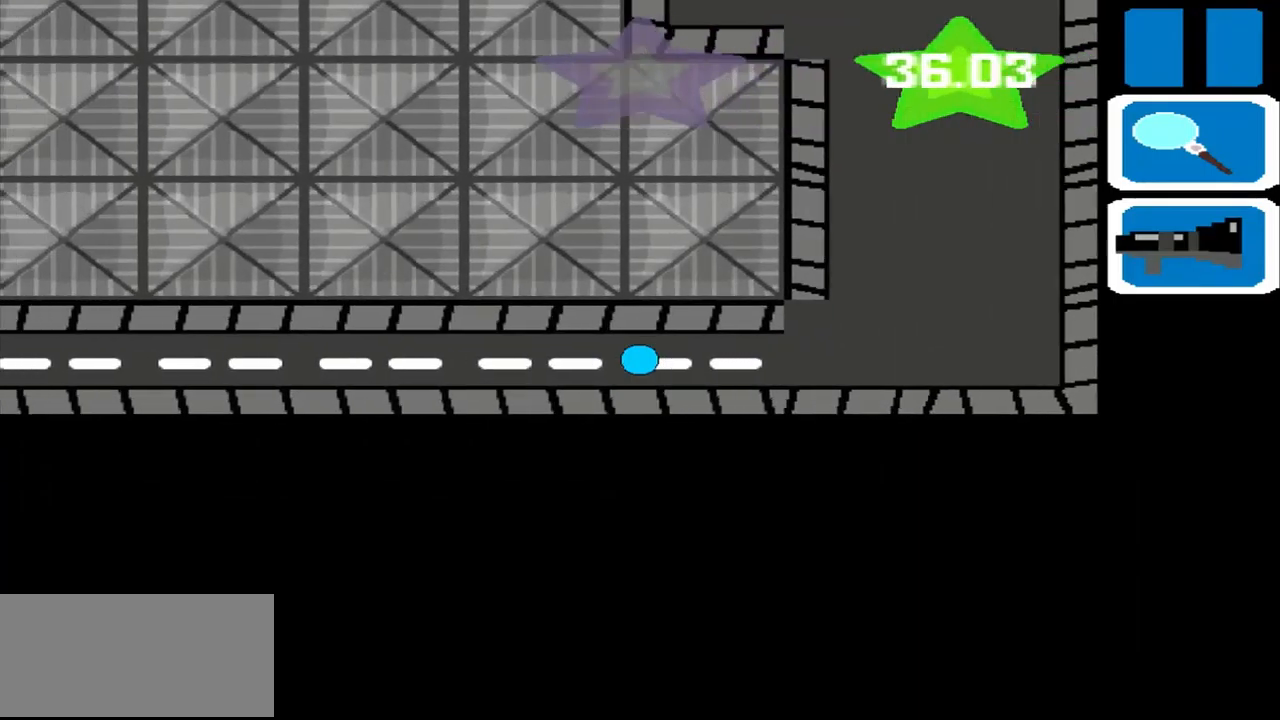
{"buttons": [], "left_stick": "left", "events": []}
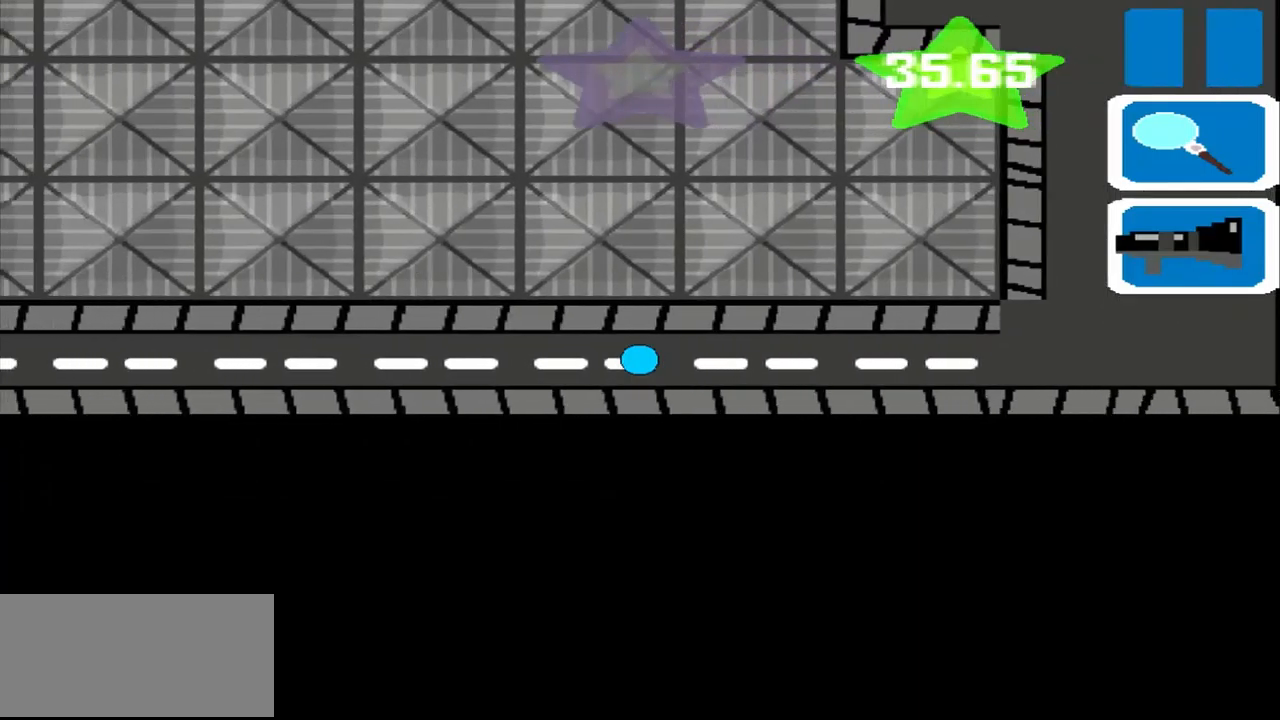
{"buttons": [], "left_stick": "left", "events": []}
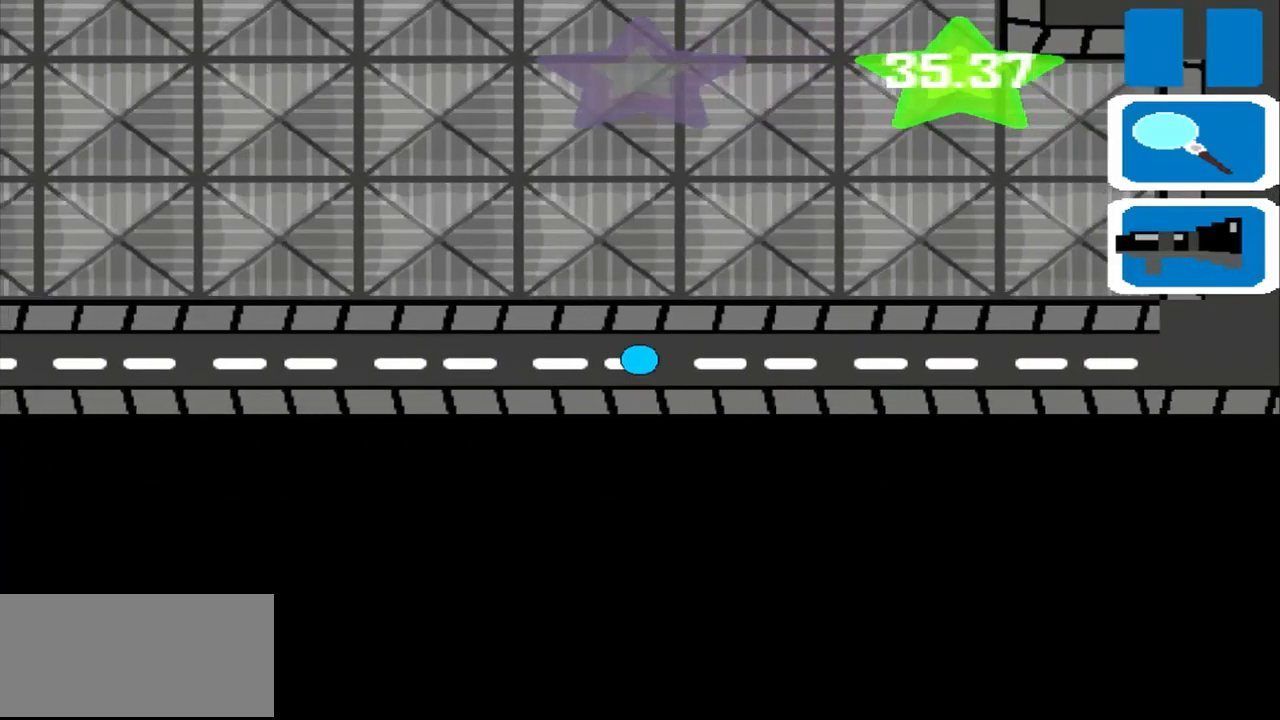
{"buttons": [], "left_stick": "left", "events": []}
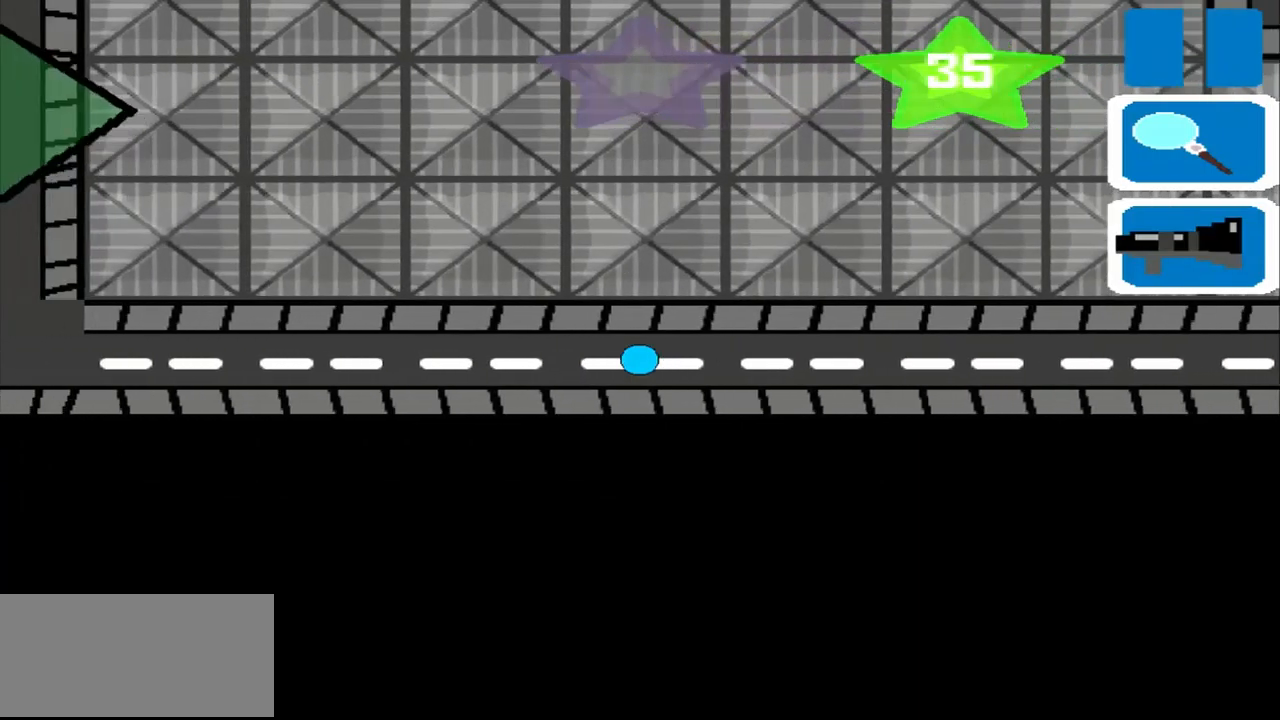
{"buttons": [], "left_stick": "left", "events": []}
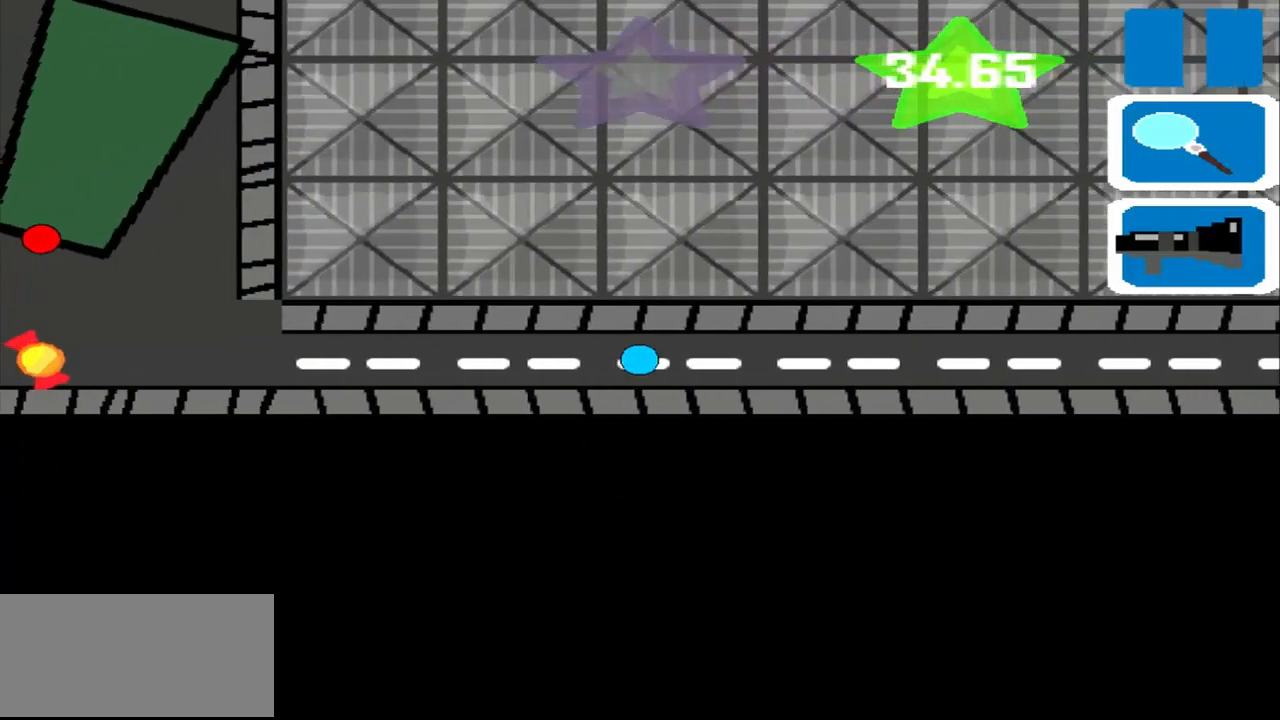
{"buttons": [], "left_stick": "left", "events": []}
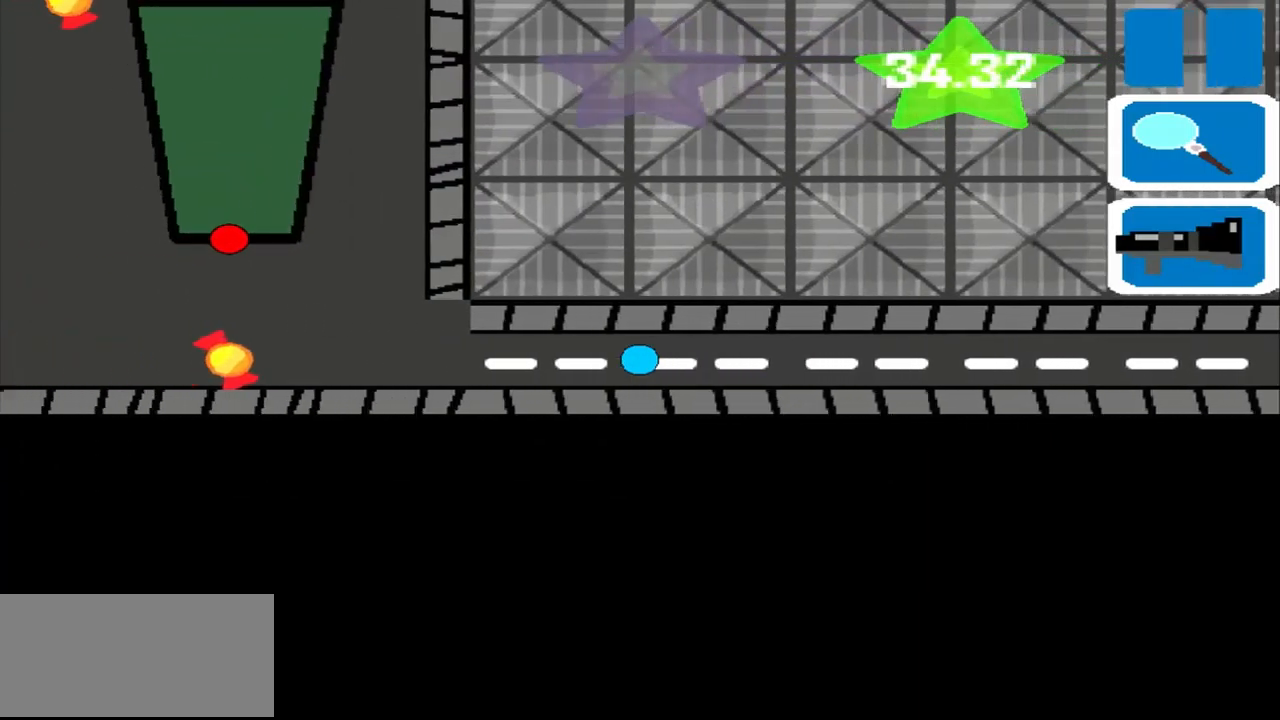
{"buttons": [], "left_stick": "left", "events": []}
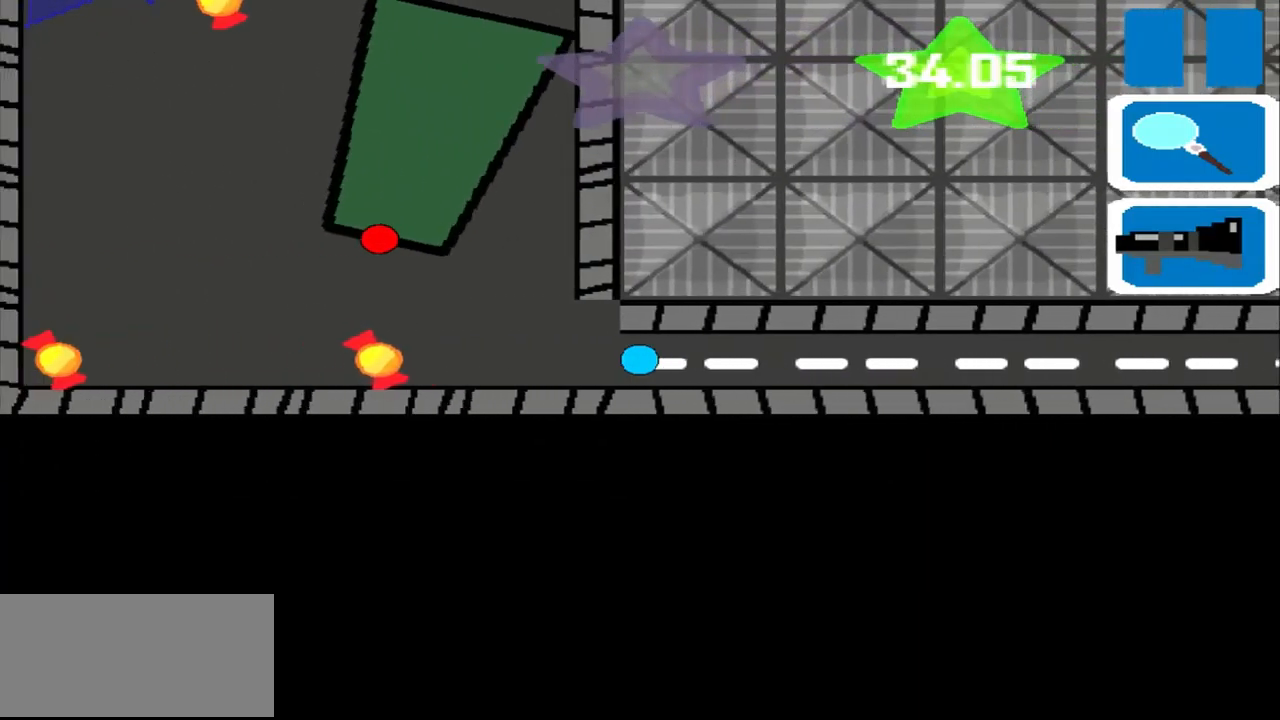
{"buttons": [], "left_stick": "up", "events": [[375, "left_stick", "up"]]}
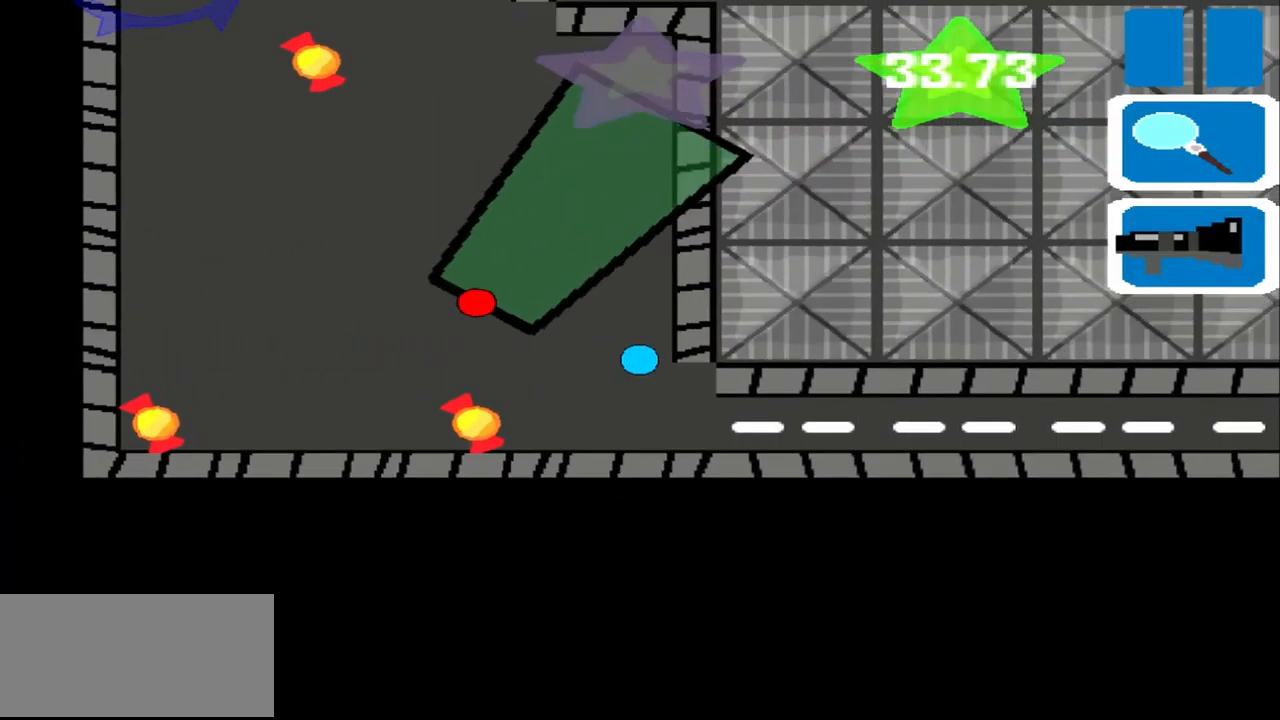
{"buttons": [], "left_stick": "up", "events": []}
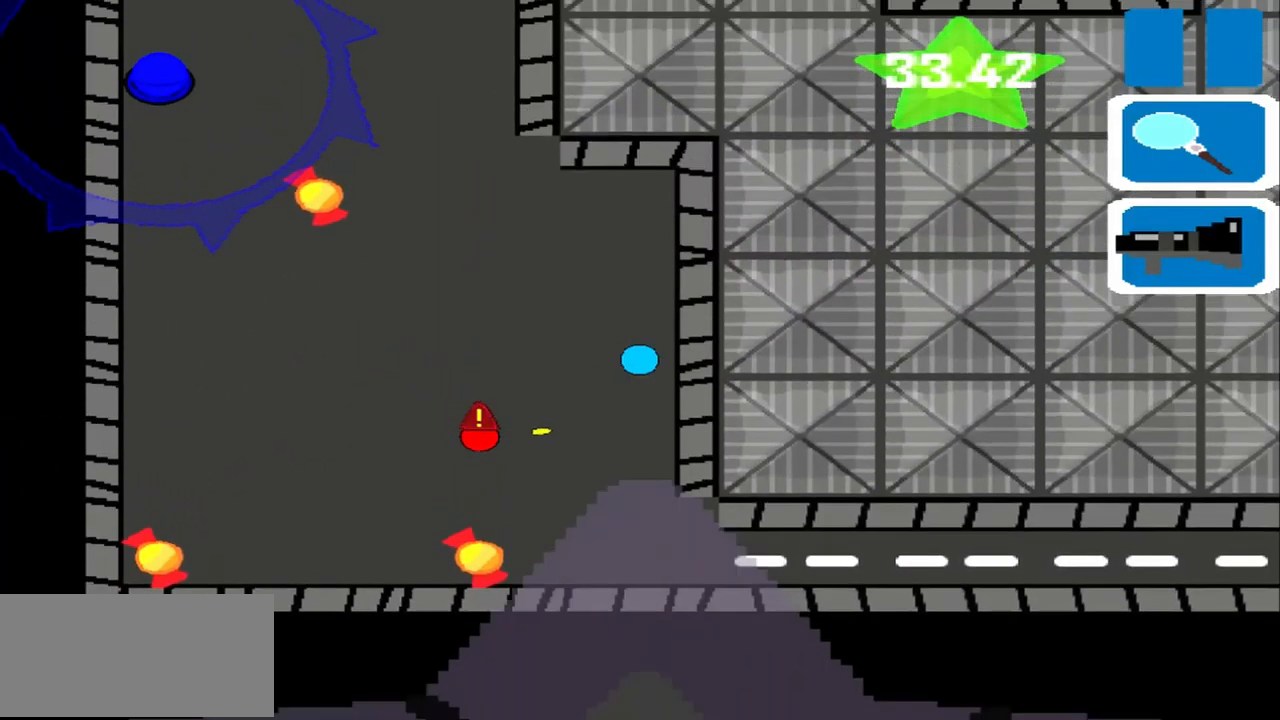
{"buttons": [], "left_stick": "up", "events": []}
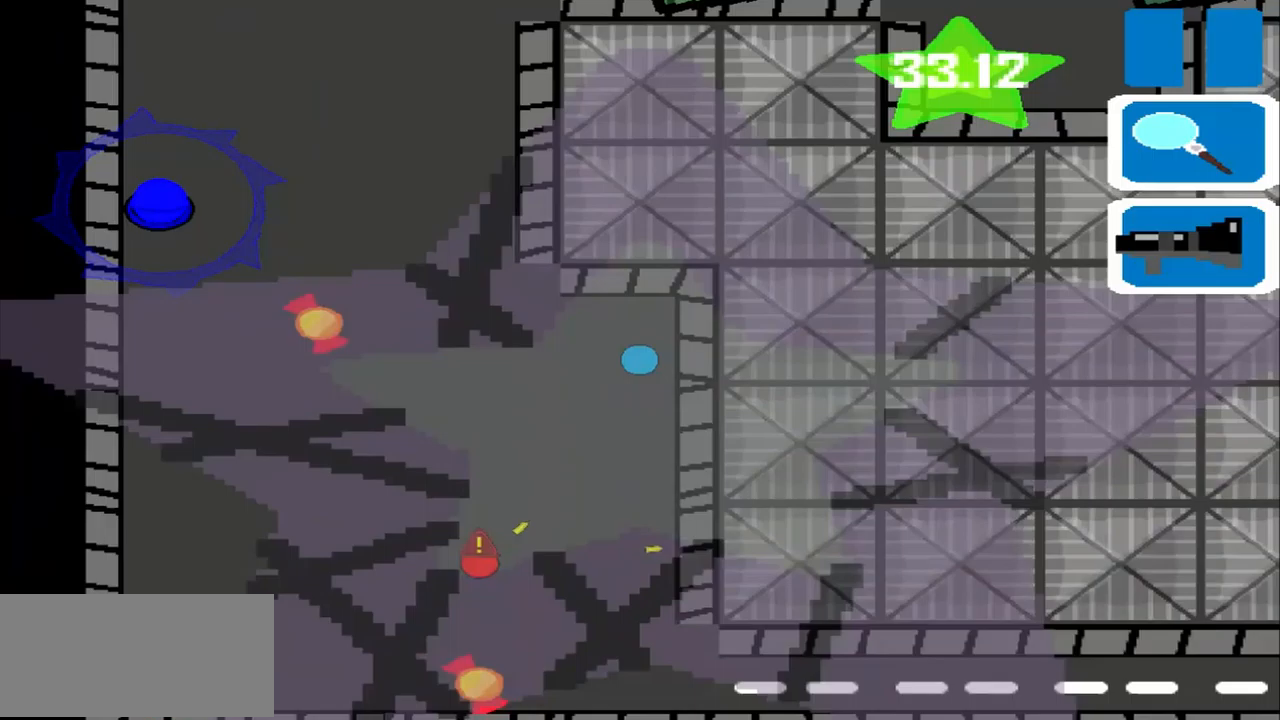
{"buttons": [], "left_stick": "left", "events": [[167, "left_stick", "left"]]}
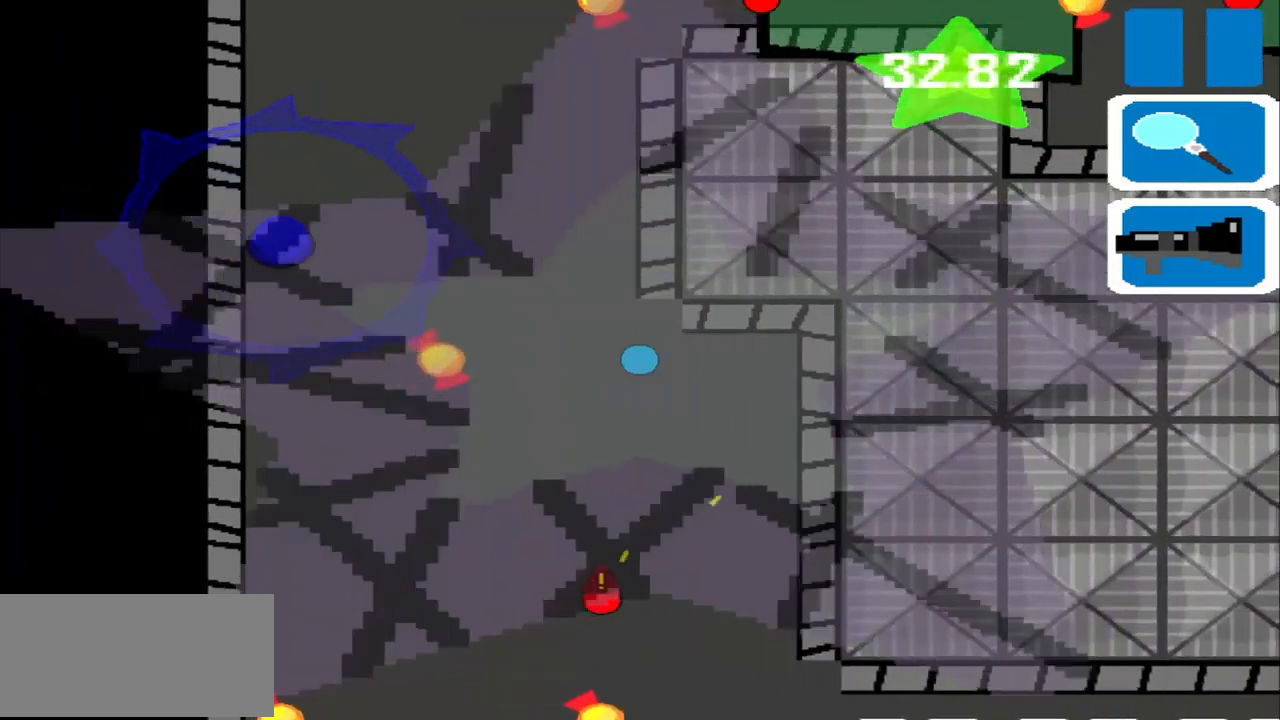
{"buttons": [], "left_stick": "up", "events": [[167, "left_stick", "up"]]}
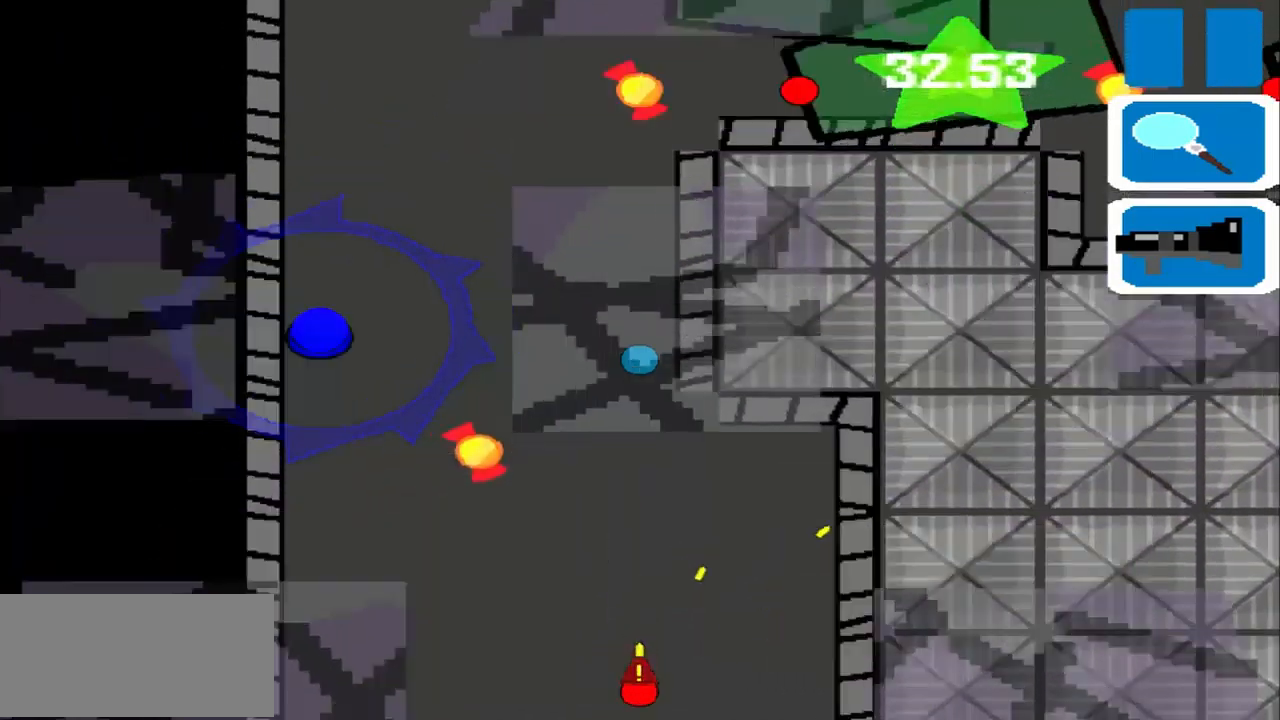
{"buttons": [], "left_stick": "left", "events": [[167, "left_stick", "left"]]}
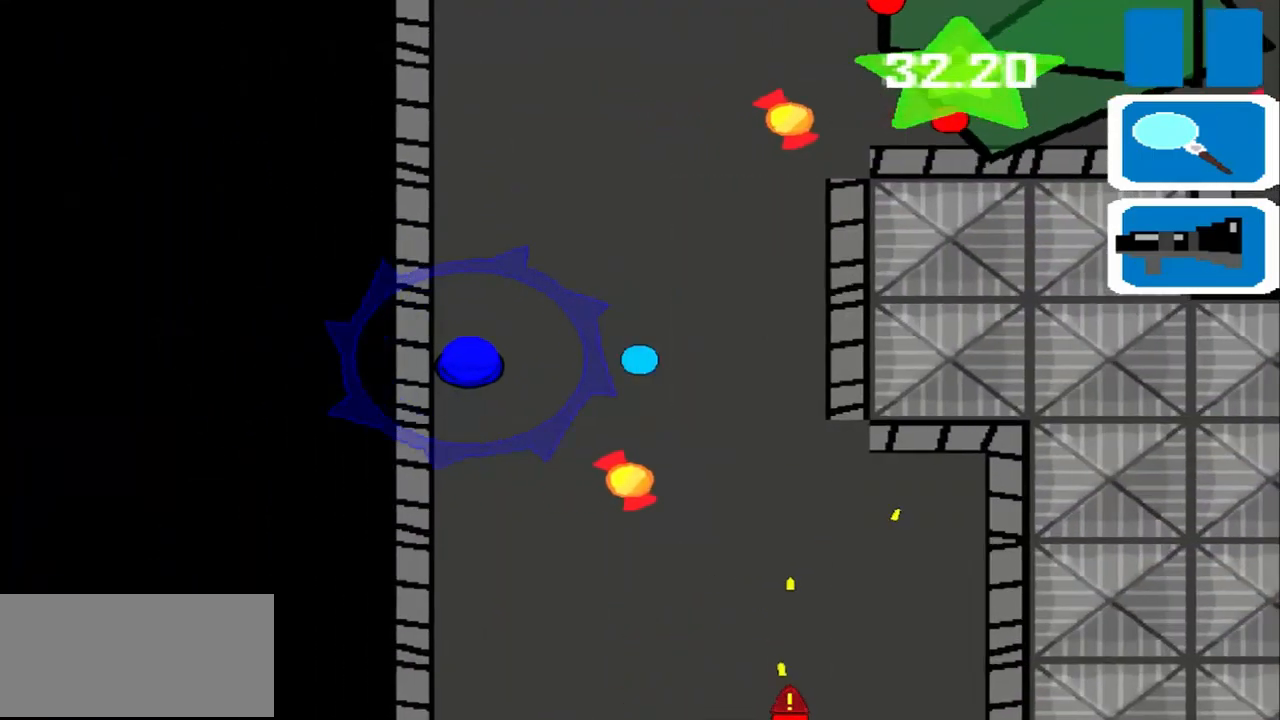
{"buttons": [], "left_stick": "left", "events": []}
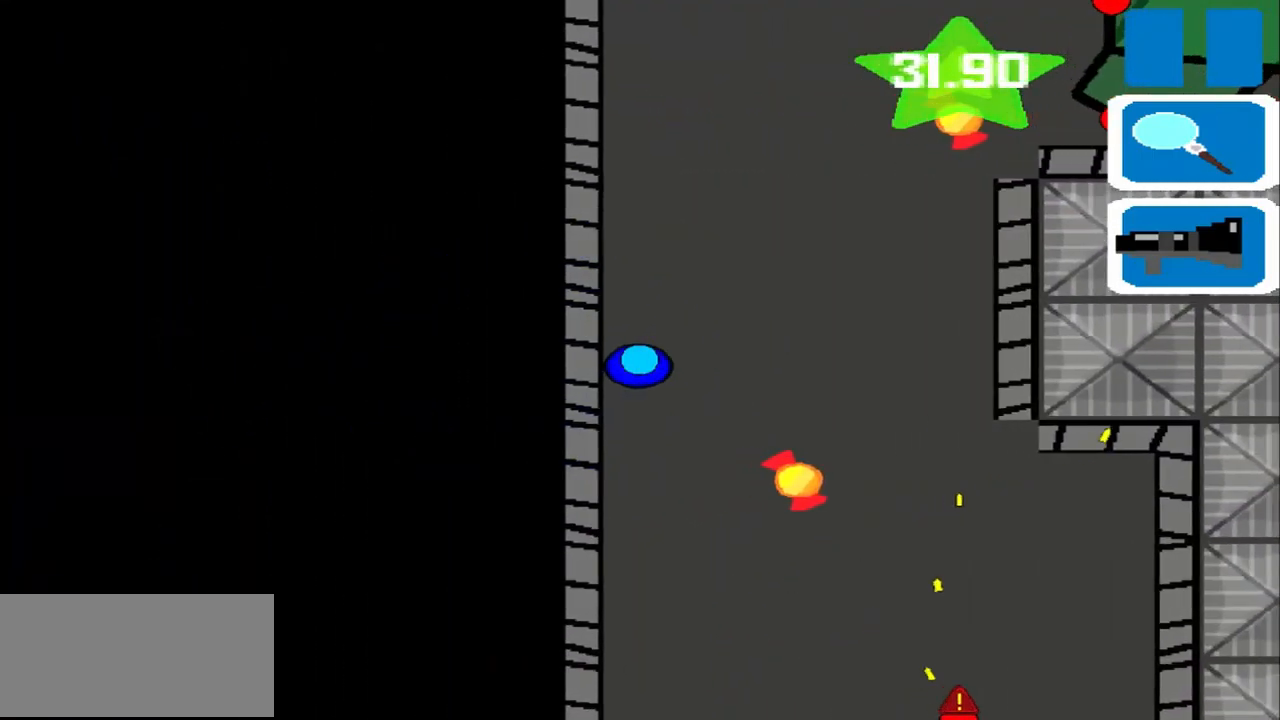
{"buttons": [], "left_stick": "up", "events": [[42, "left_stick", "up"]]}
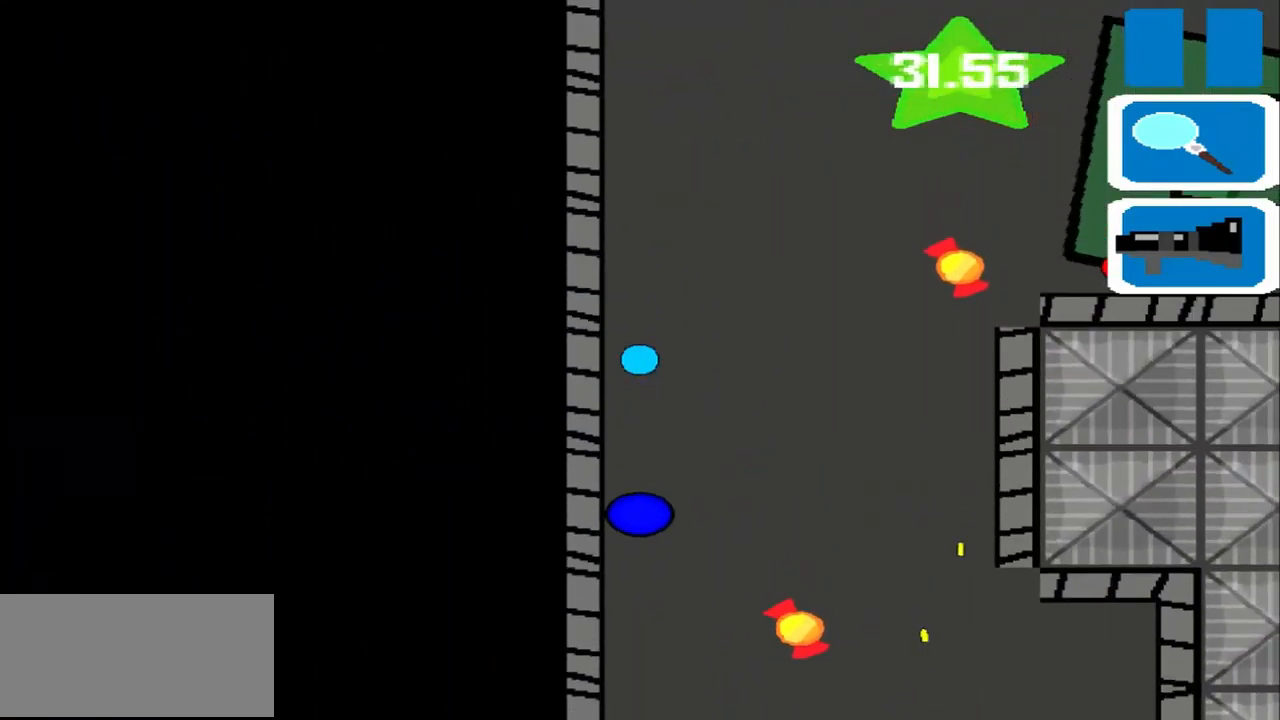
{"buttons": [], "left_stick": "up", "events": []}
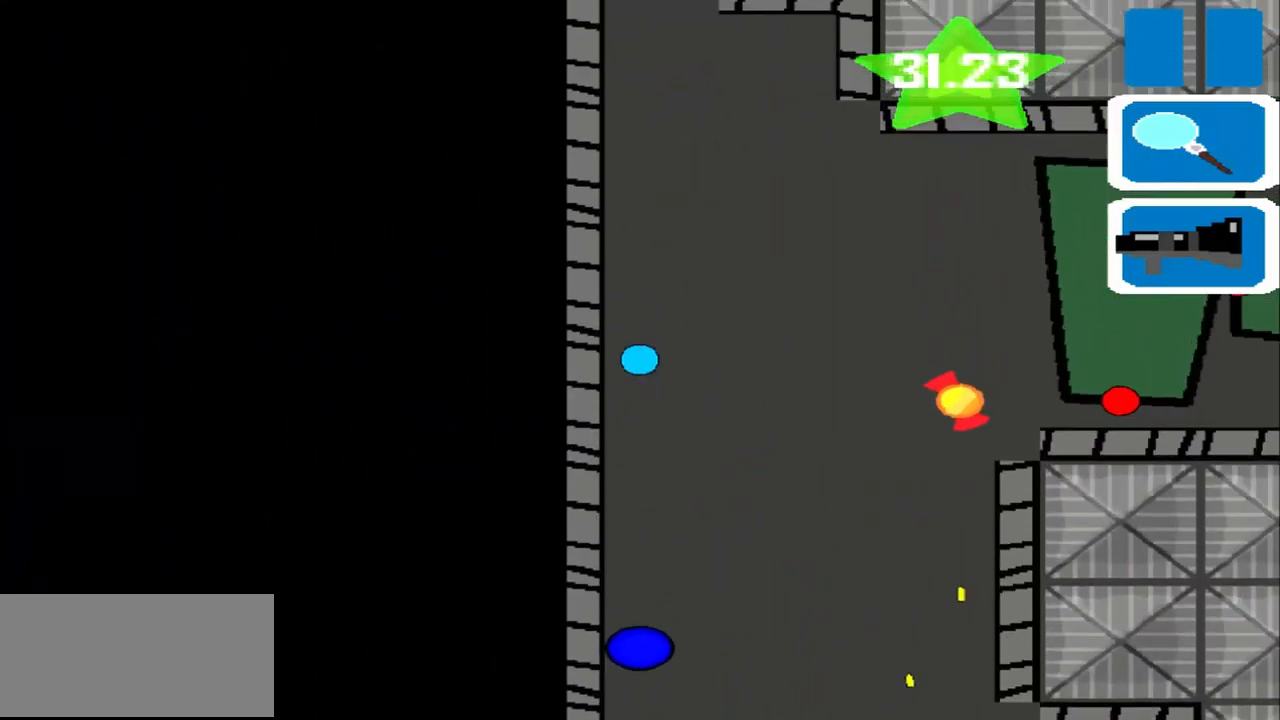
{"buttons": [], "left_stick": "up", "events": []}
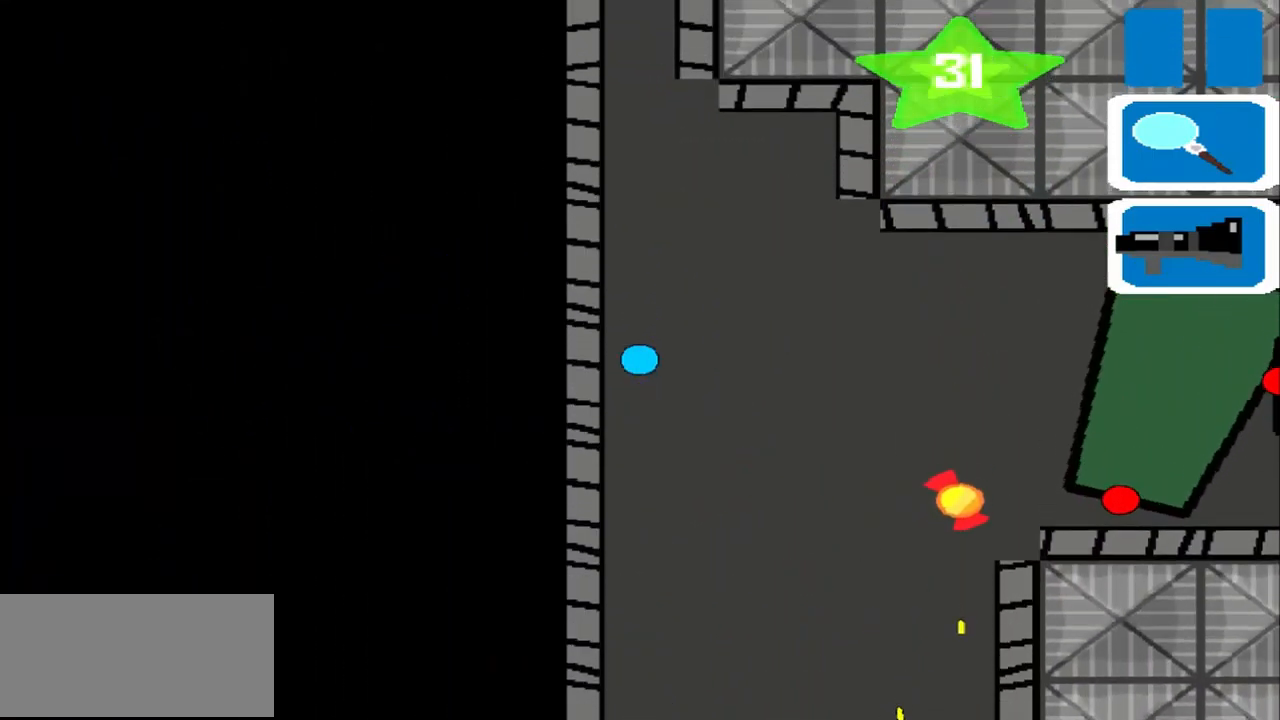
{"buttons": [], "left_stick": "up", "events": []}
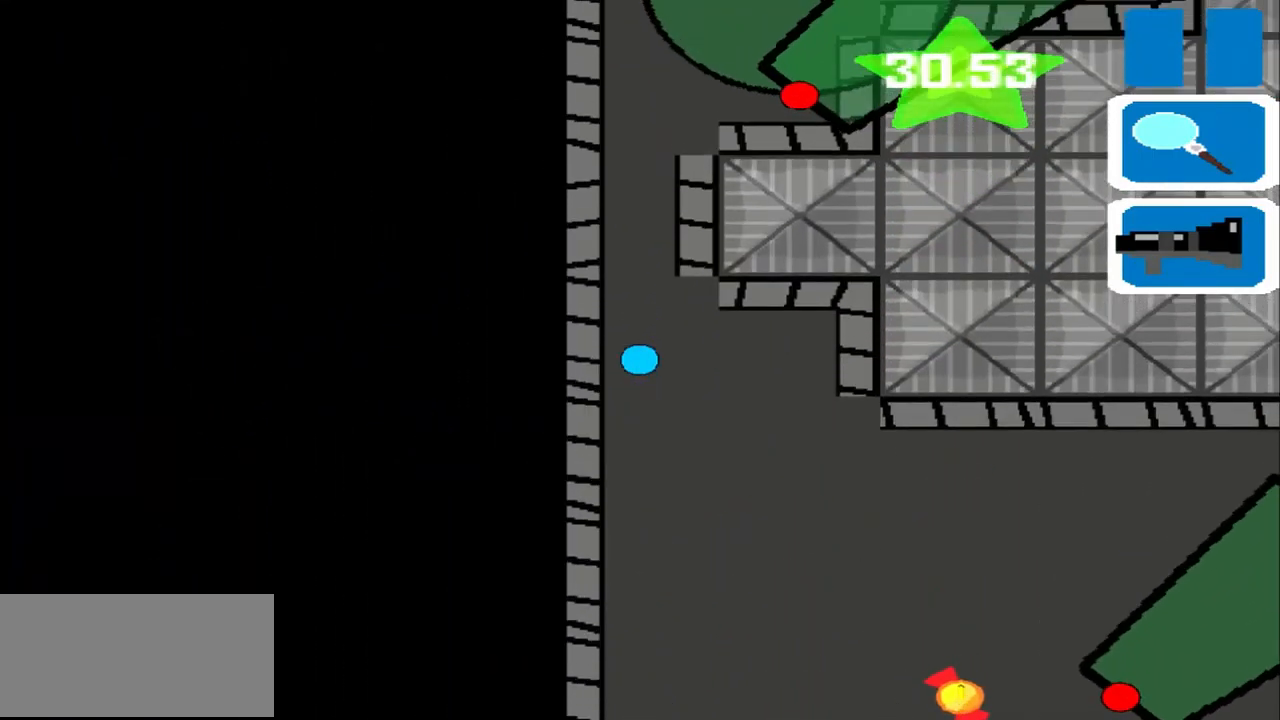
{"buttons": [], "left_stick": "up", "events": []}
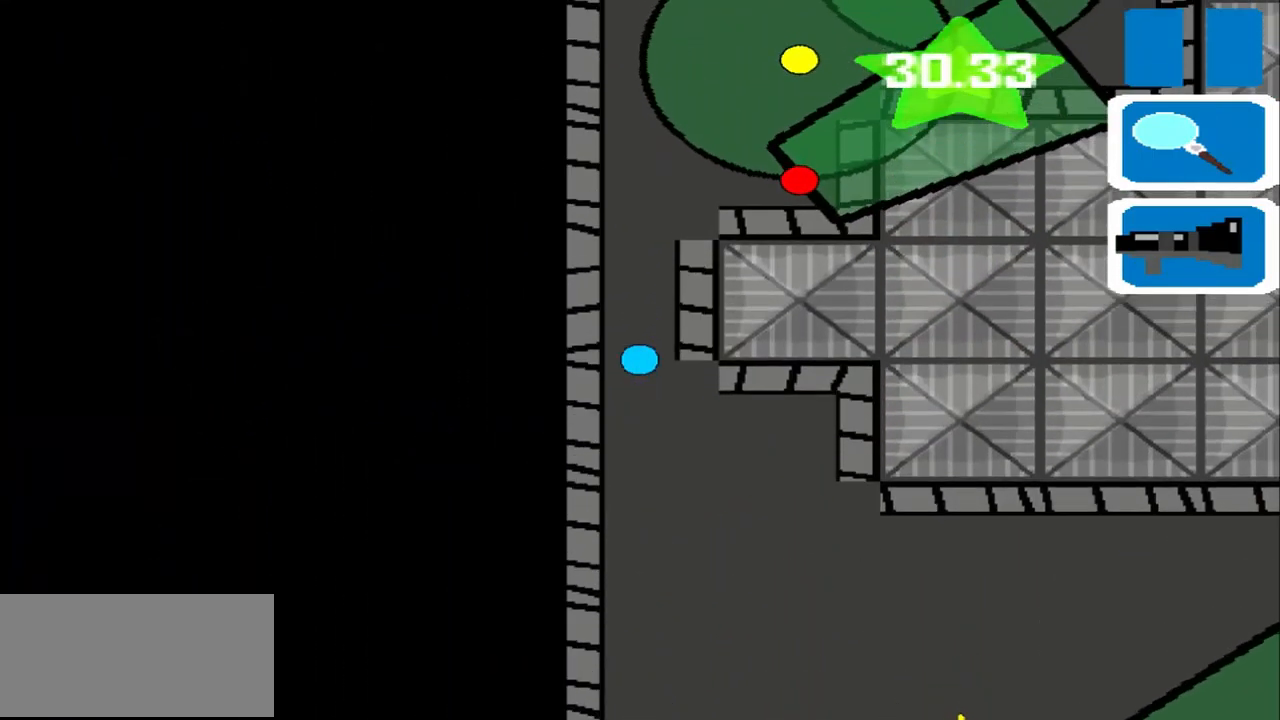
{"buttons": [], "left_stick": "up", "events": []}
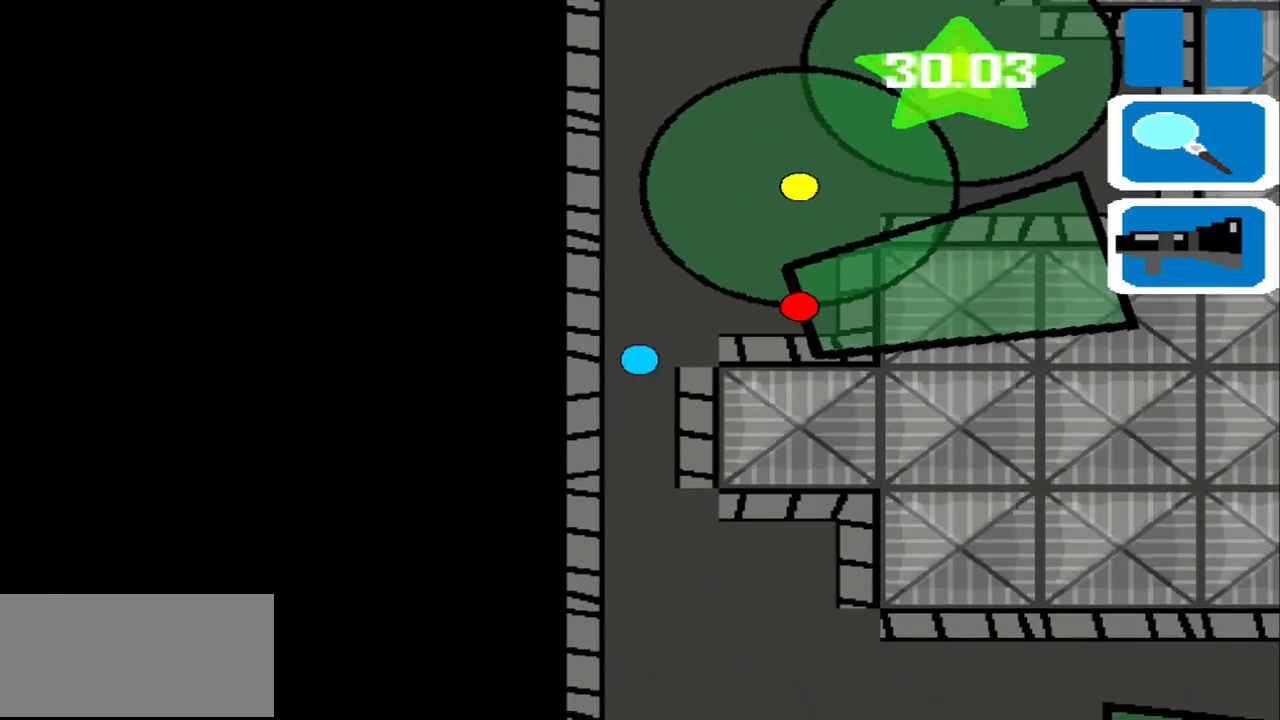
{"buttons": [], "left_stick": "up", "events": []}
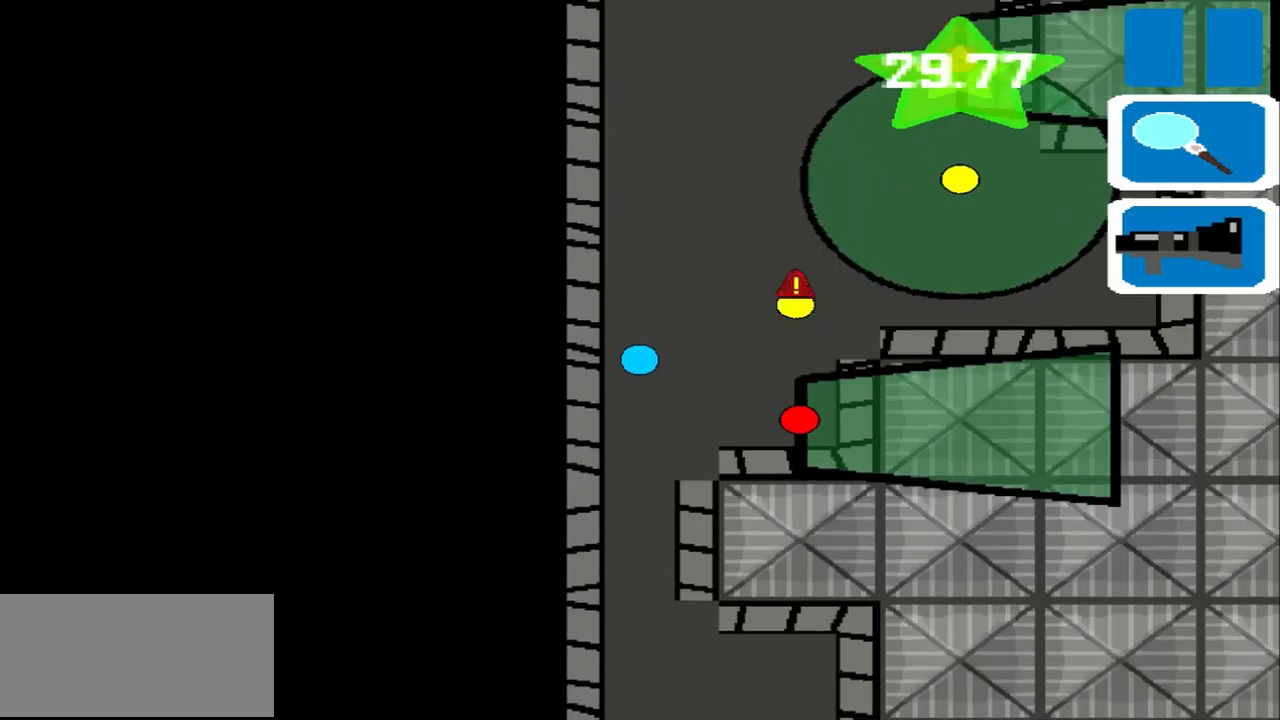
{"buttons": [], "left_stick": "up", "events": []}
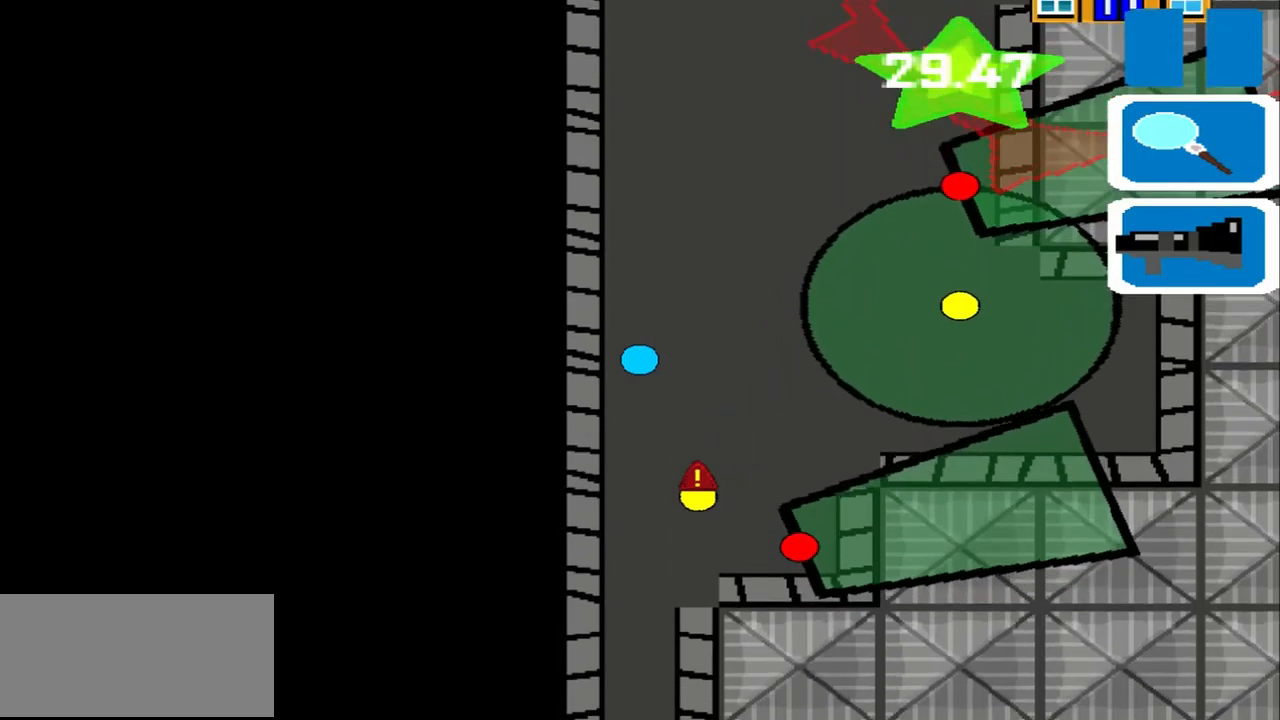
{"buttons": [], "left_stick": "up", "events": []}
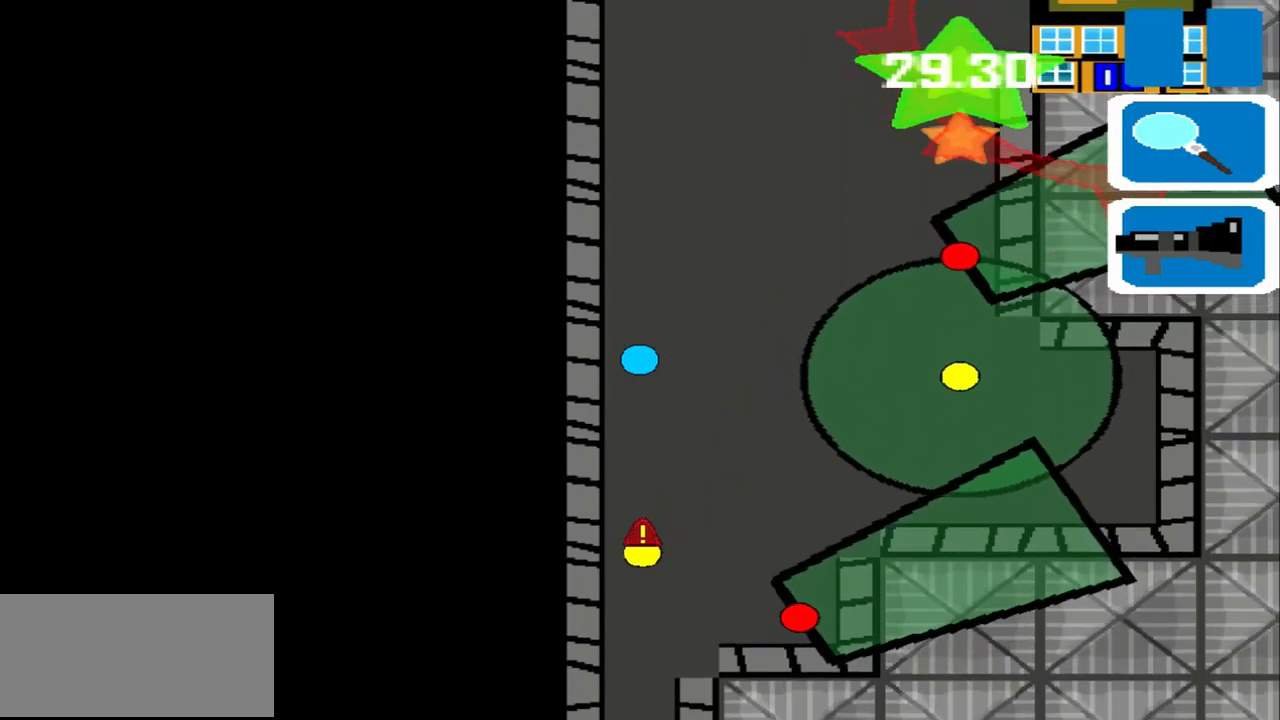
{"buttons": [], "left_stick": "up", "events": []}
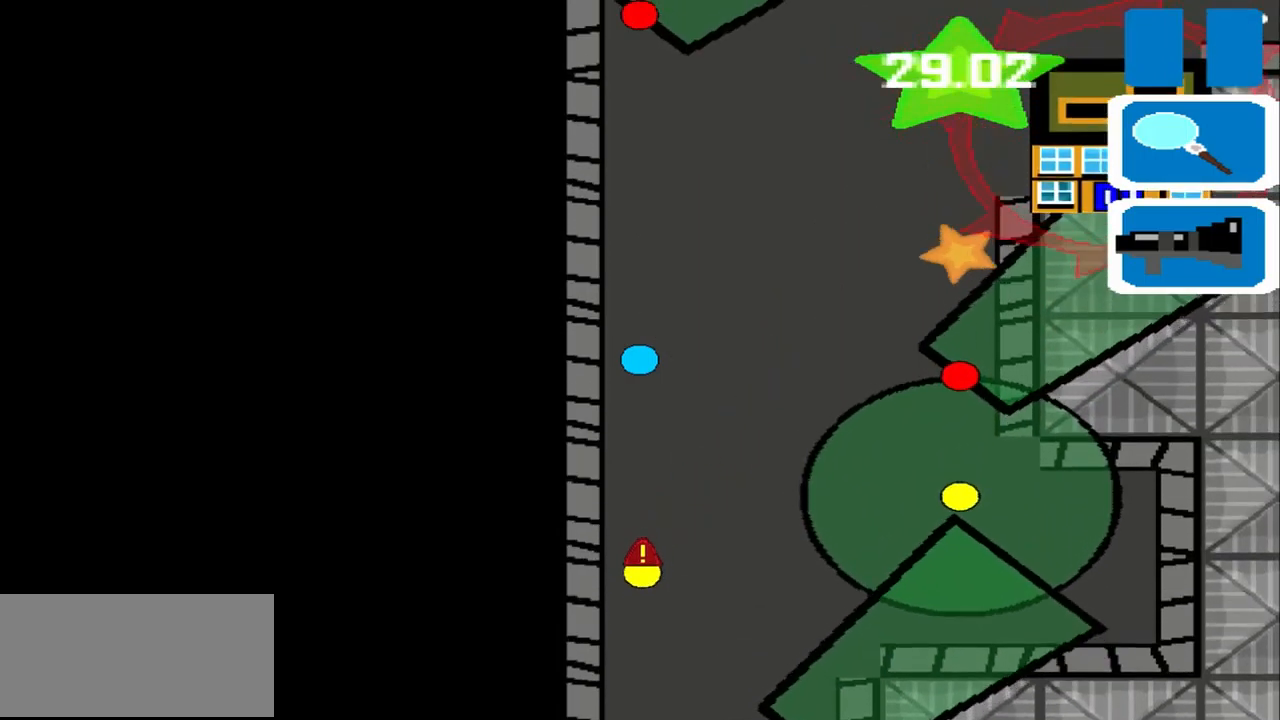
{"buttons": [], "left_stick": "up", "events": []}
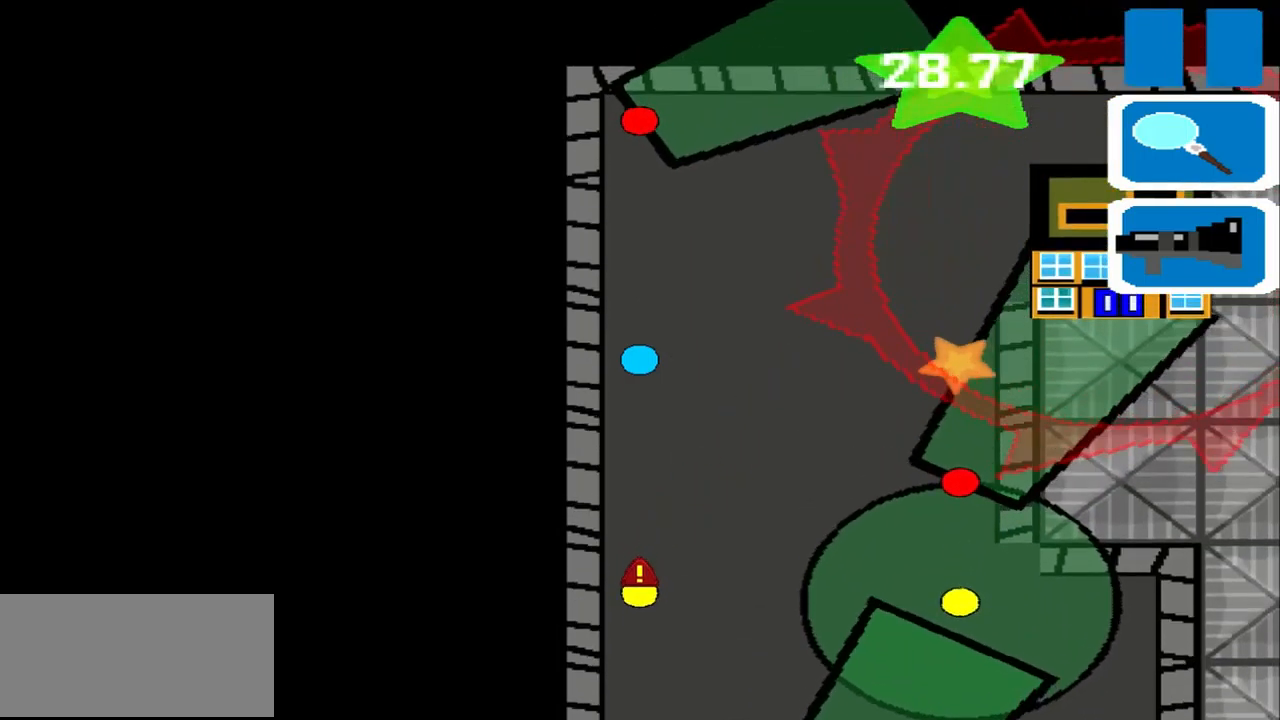
{"buttons": [], "left_stick": "right", "events": [[459, "left_stick", "right"]]}
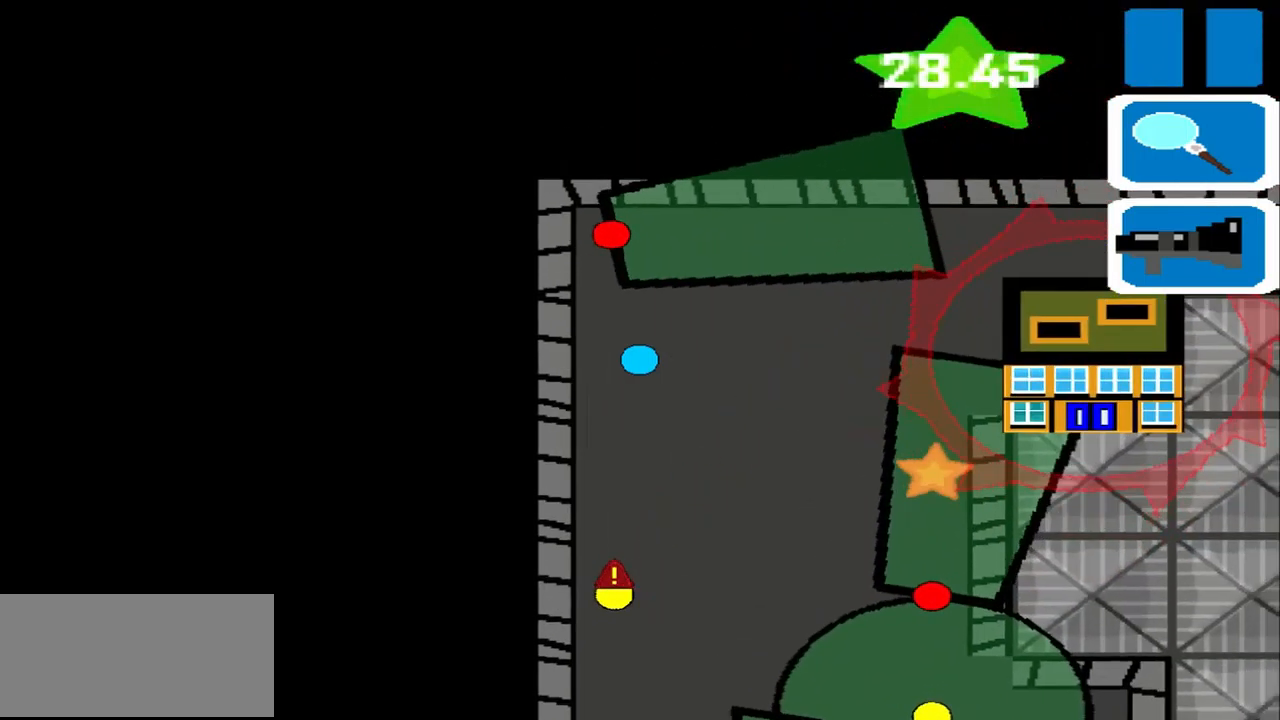
{"buttons": [], "left_stick": "right", "events": []}
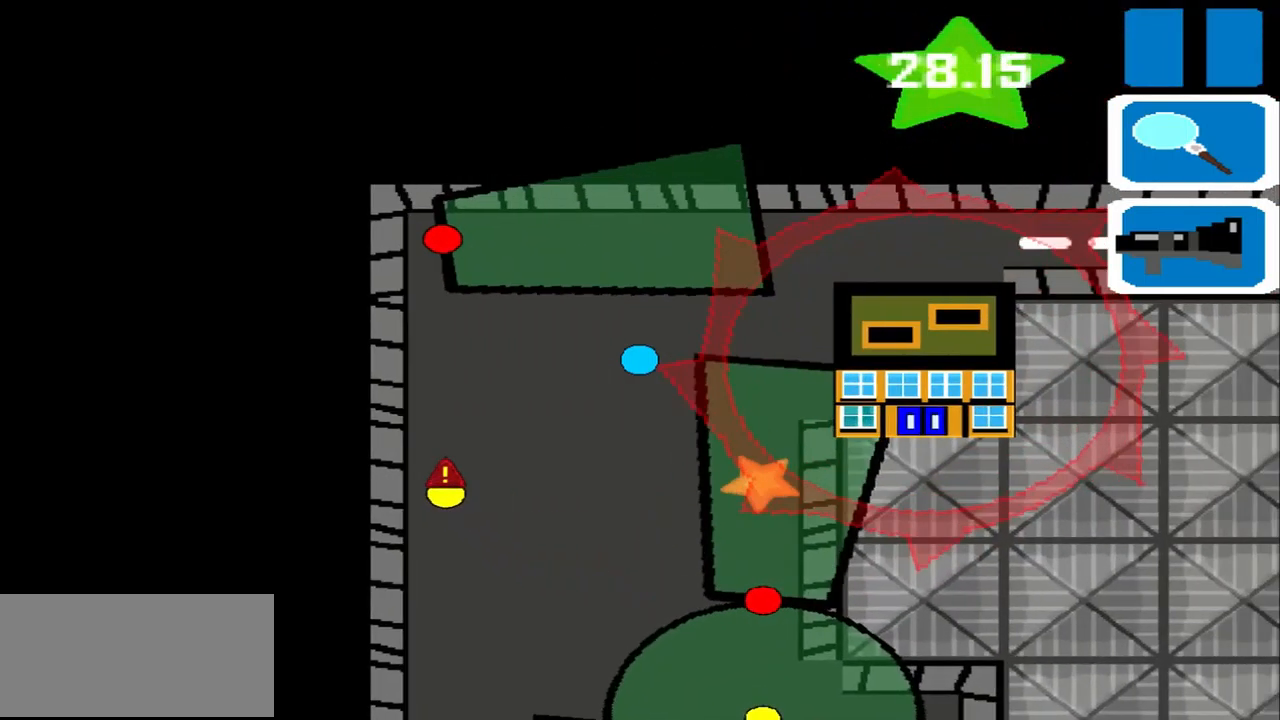
{"buttons": [], "left_stick": "right", "events": []}